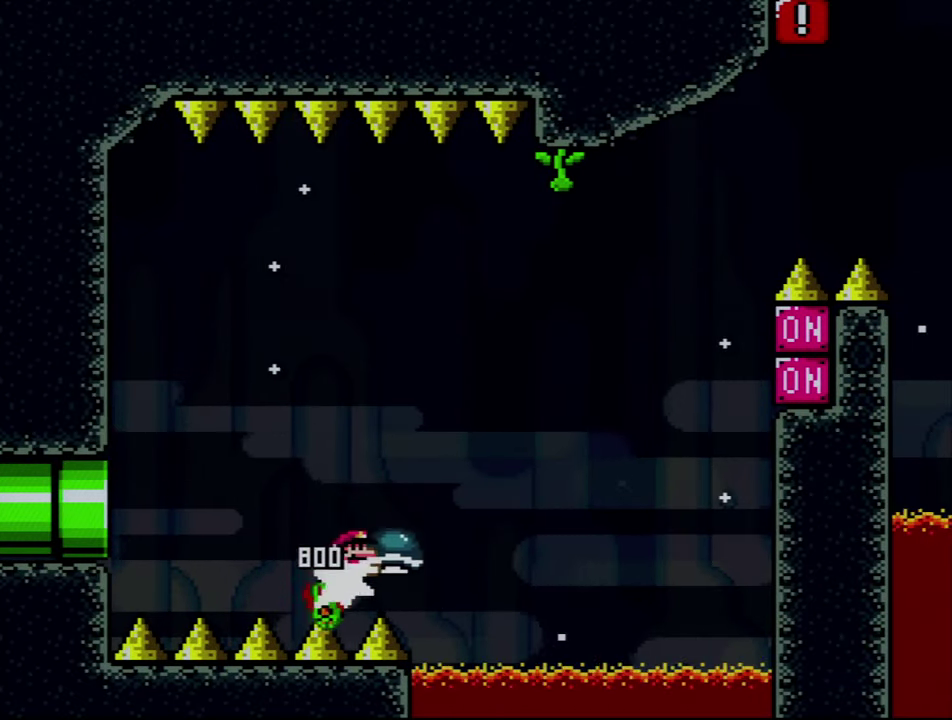
Gameplay with a controller (Nintendo layout); each line is a JSON object with the inputs held at the frame after it. "events" lists button and stick changes between this image and that frame as [ms after this image, input, new state], when the widget could be followed in between. Not read: L3 R3.
{"buttons": ["B"], "events": [[417, "DPAD_RIGHT", "up"], [450, "Y", "up"]]}
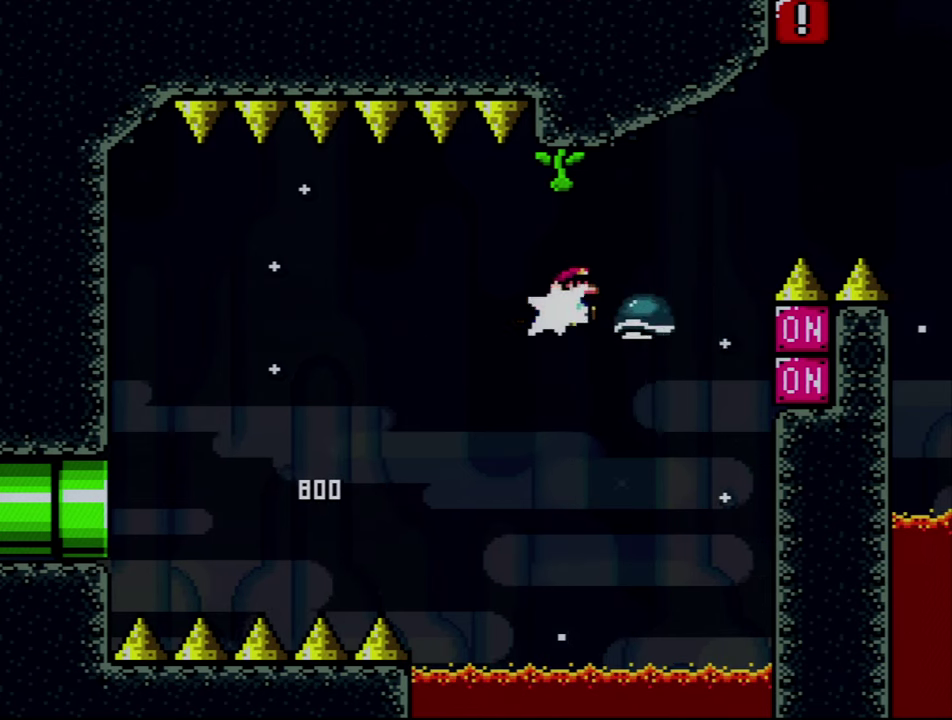
{"buttons": ["B", "Y", "DPAD_RIGHT"], "events": [[67, "Y", "down"], [317, "DPAD_RIGHT", "down"]]}
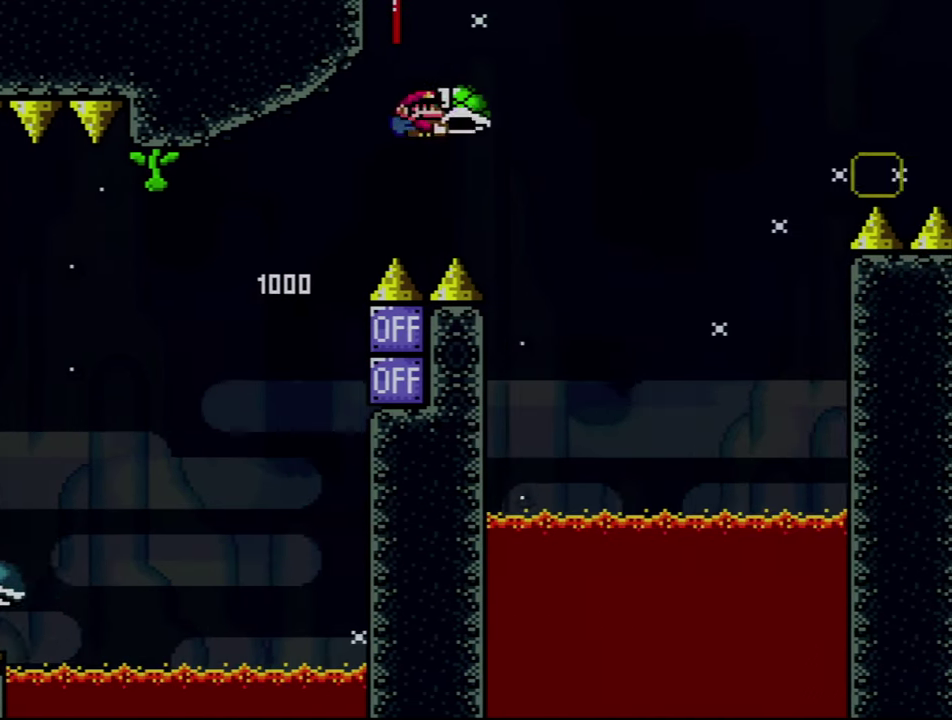
{"buttons": ["B", "Y", "DPAD_RIGHT"], "events": [[134, "Y", "up"], [317, "Y", "down"], [367, "B", "up"], [450, "B", "down"]]}
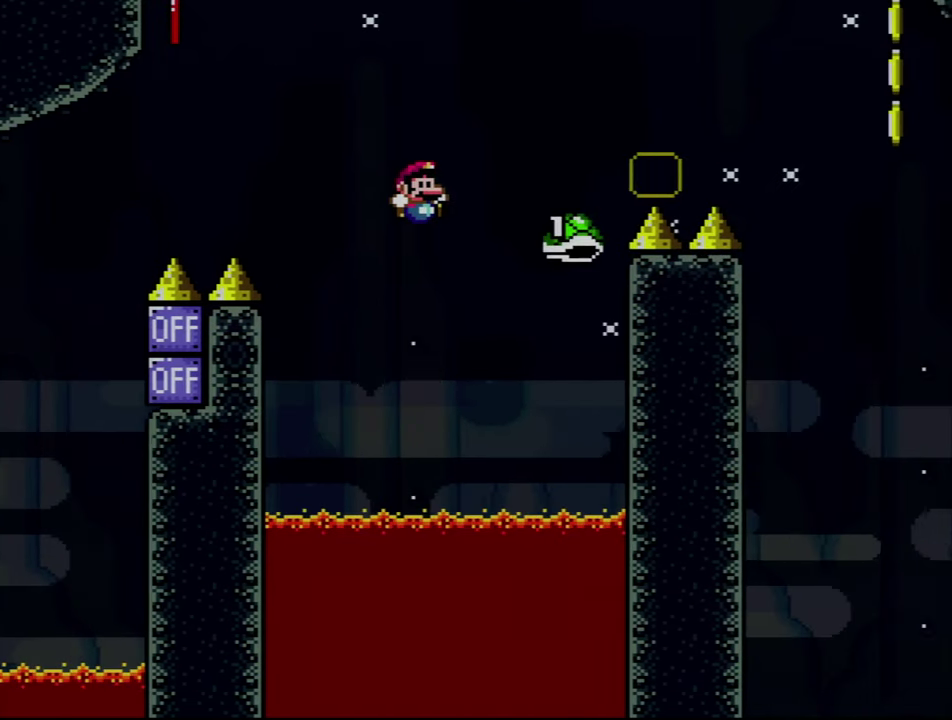
{"buttons": ["B", "Y", "DPAD_RIGHT"], "events": []}
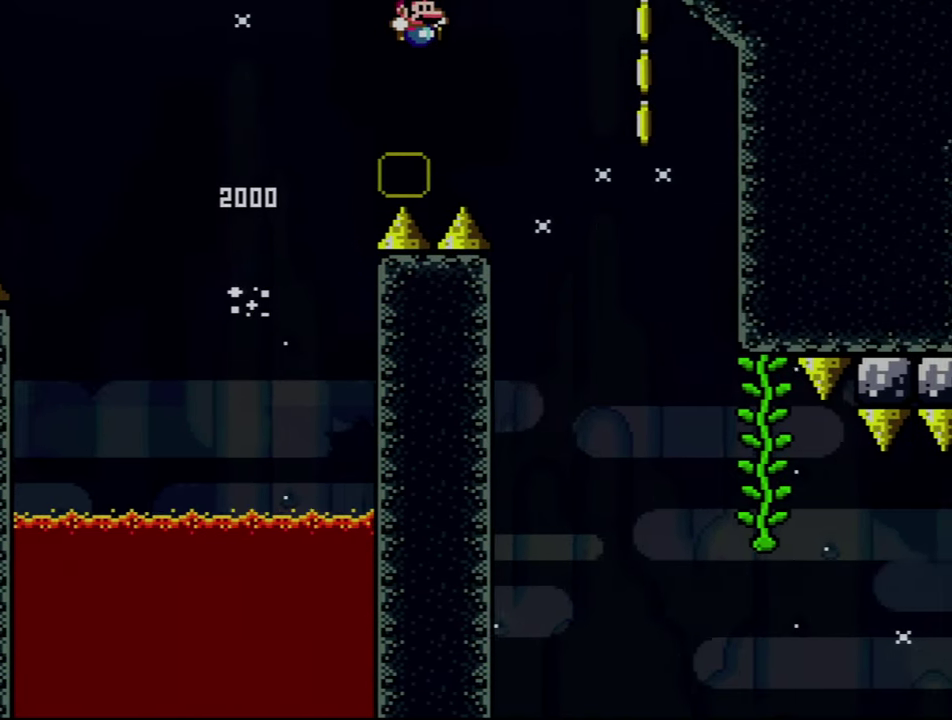
{"buttons": ["B", "Y"], "events": [[317, "DPAD_RIGHT", "up"], [384, "DPAD_LEFT", "down"], [500, "DPAD_LEFT", "up"]]}
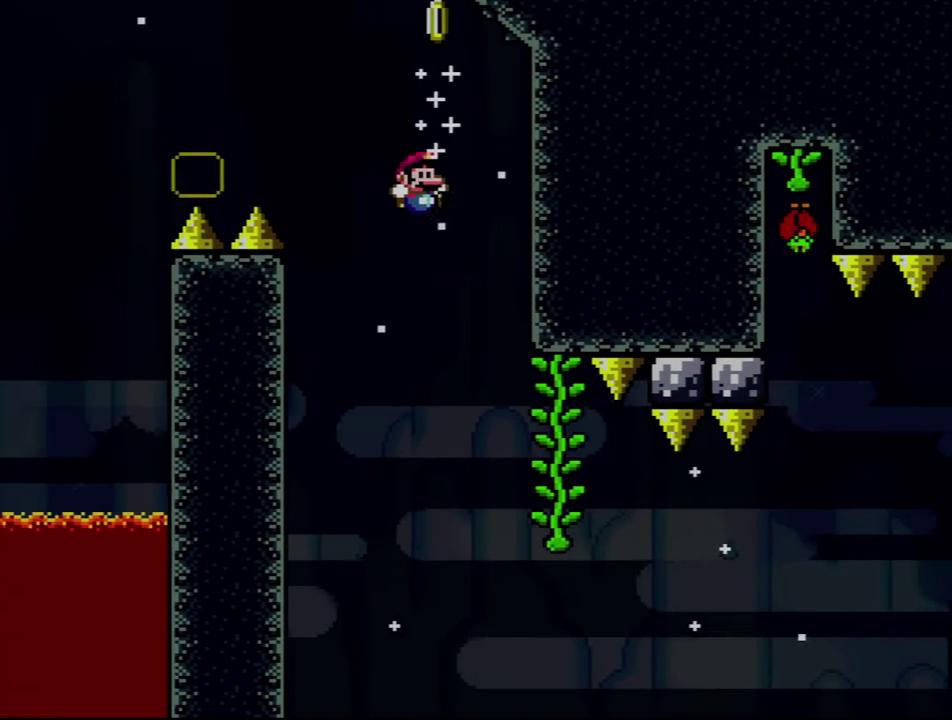
{"buttons": ["Y", "DPAD_UP"], "events": [[17, "DPAD_RIGHT", "down"], [350, "DPAD_UP", "down"], [384, "DPAD_RIGHT", "up"], [484, "B", "up"]]}
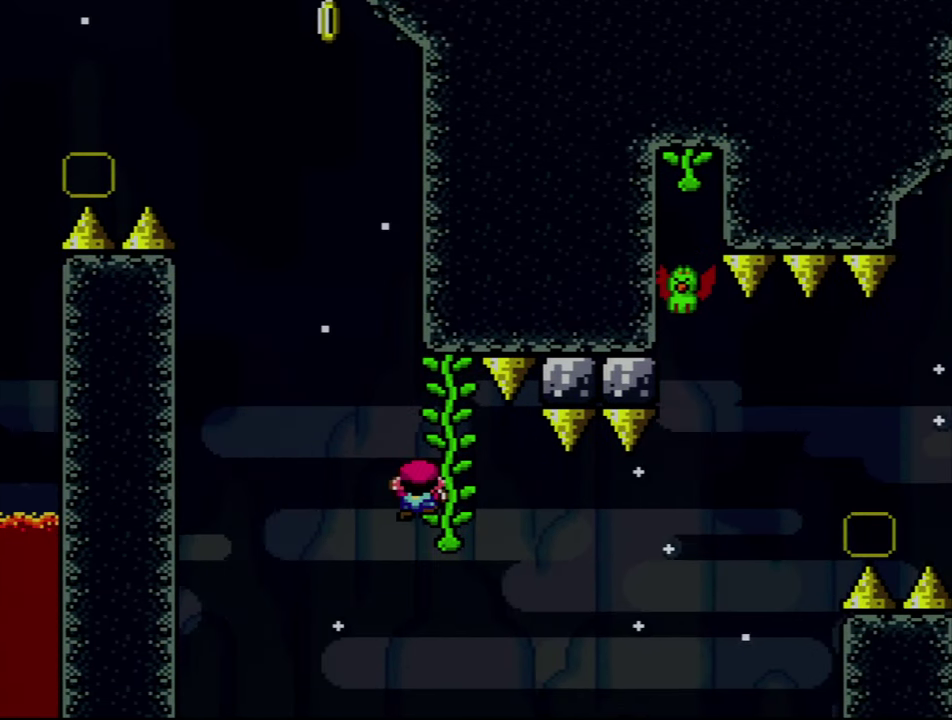
{"buttons": ["B", "Y", "DPAD_LEFT"], "events": [[17, "DPAD_UP", "up"], [384, "DPAD_LEFT", "down"], [417, "B", "down"]]}
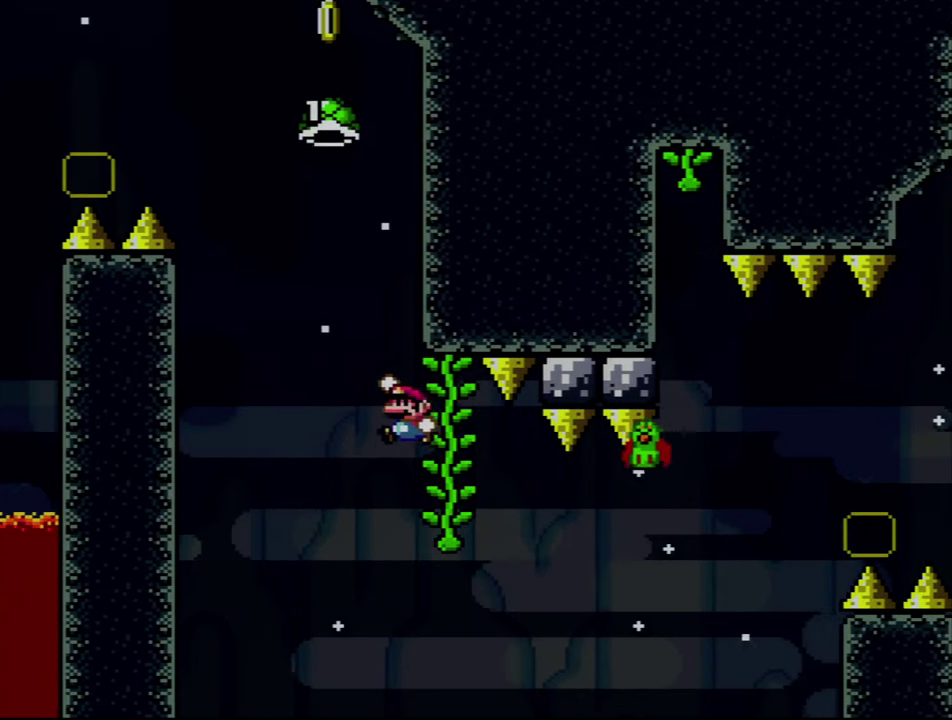
{"buttons": ["B", "Y", "DPAD_RIGHT"], "events": [[167, "DPAD_LEFT", "up"], [317, "DPAD_RIGHT", "down"]]}
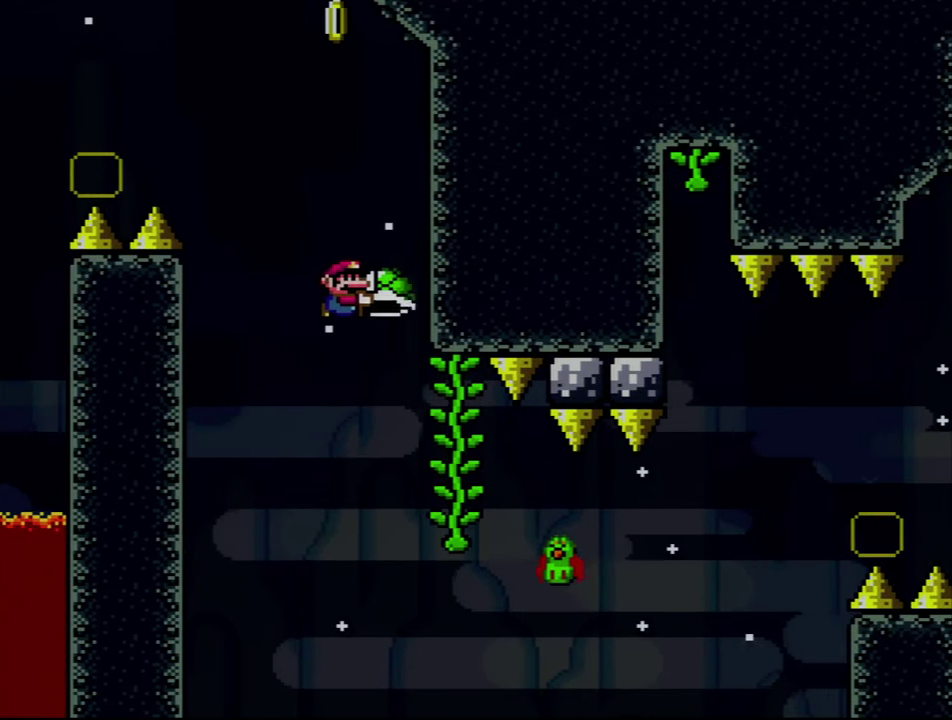
{"buttons": ["B", "Y", "DPAD_RIGHT"], "events": [[17, "DPAD_RIGHT", "up"], [134, "B", "up"], [134, "DPAD_RIGHT", "down"], [317, "DPAD_RIGHT", "up"], [384, "DPAD_RIGHT", "down"], [484, "B", "down"]]}
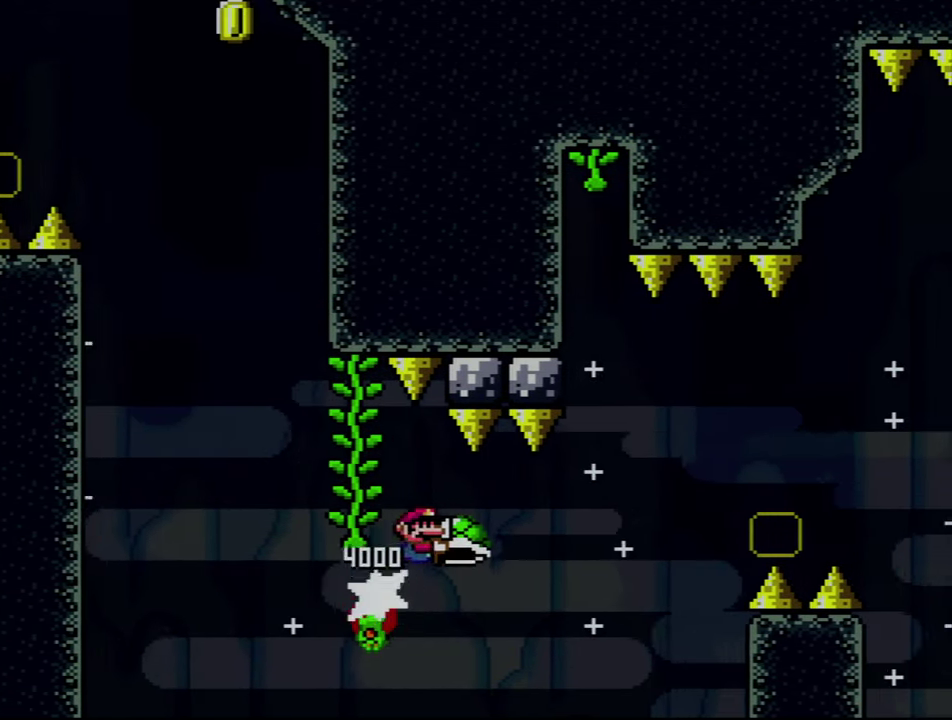
{"buttons": ["B", "Y", "DPAD_DOWN", "DPAD_RIGHT"], "events": [[100, "Y", "up"], [234, "Y", "down"], [350, "B", "up"], [384, "DPAD_LEFT", "down"], [384, "DPAD_RIGHT", "up"], [484, "B", "down"], [484, "DPAD_DOWN", "down"], [484, "DPAD_LEFT", "up"], [484, "DPAD_RIGHT", "down"]]}
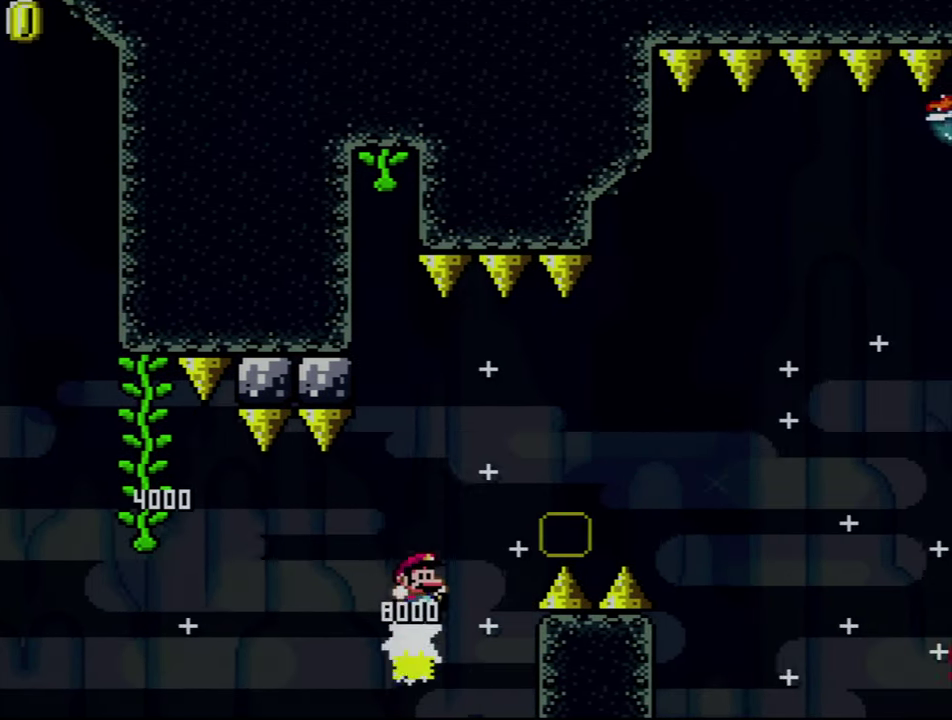
{"buttons": [], "events": [[17, "DPAD_DOWN", "up"], [450, "DPAD_RIGHT", "up"], [450, "Y", "up"], [483, "B", "up"]]}
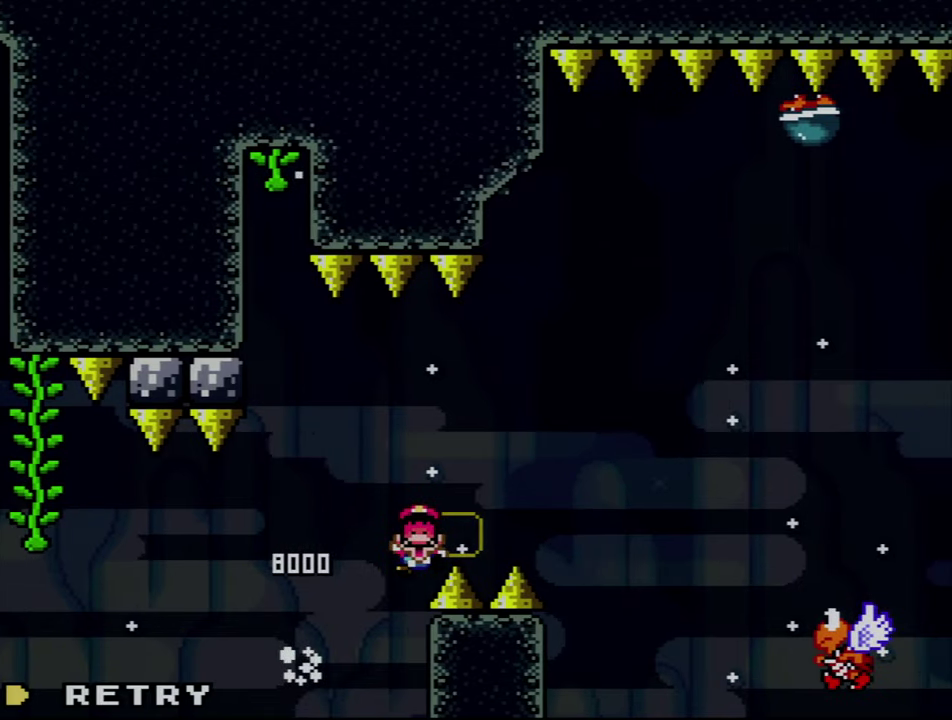
{"buttons": [], "events": [[100, "A", "down"], [200, "A", "up"]]}
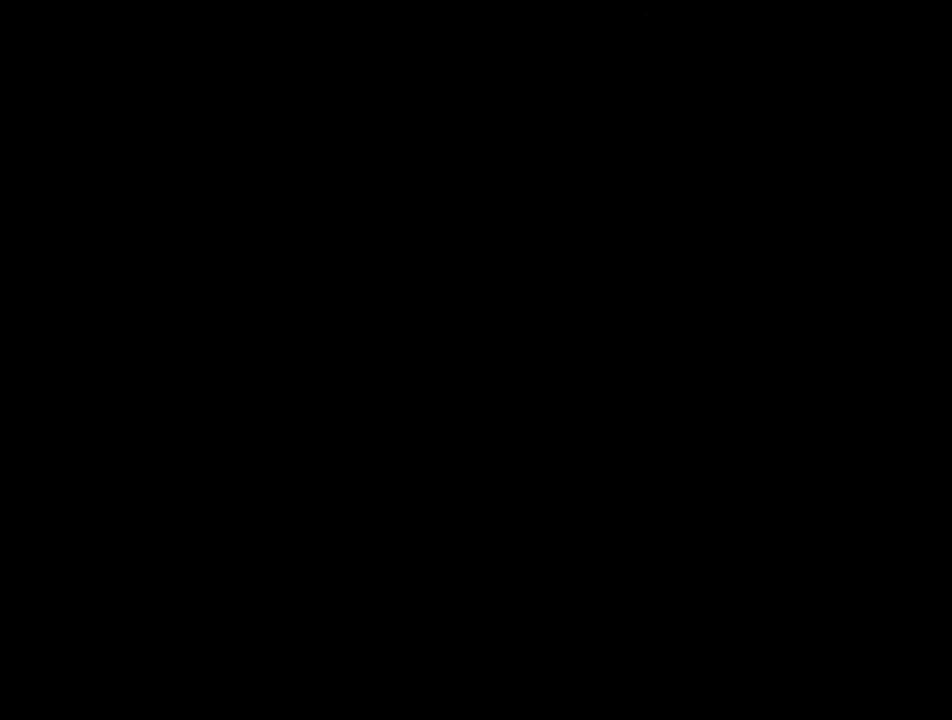
{"buttons": [], "events": []}
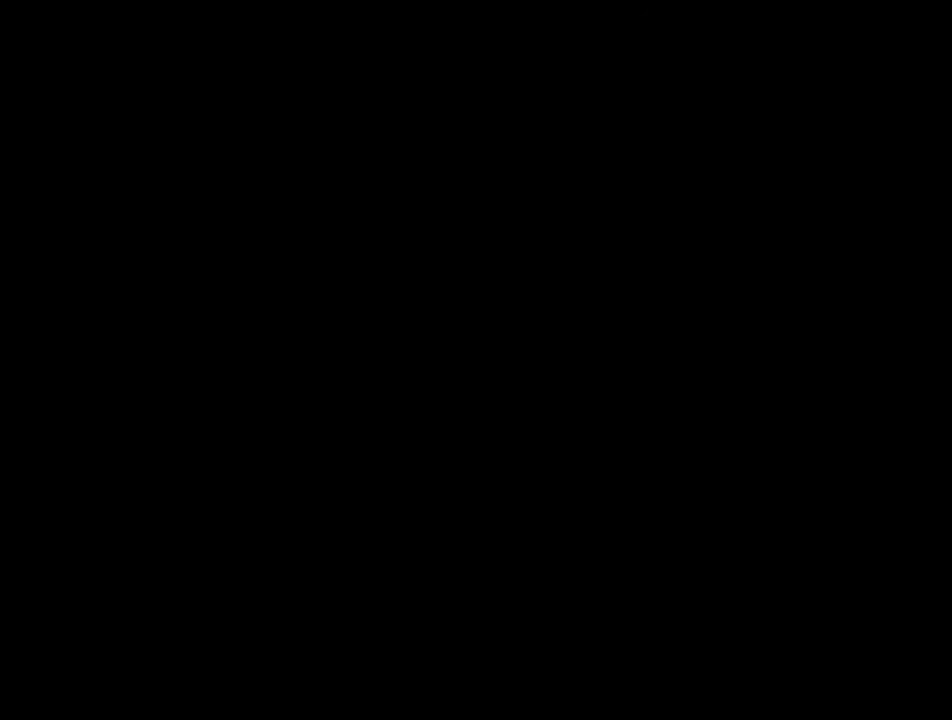
{"buttons": ["B", "Y", "DPAD_RIGHT"], "events": [[283, "Y", "down"], [316, "B", "down"], [316, "DPAD_RIGHT", "down"]]}
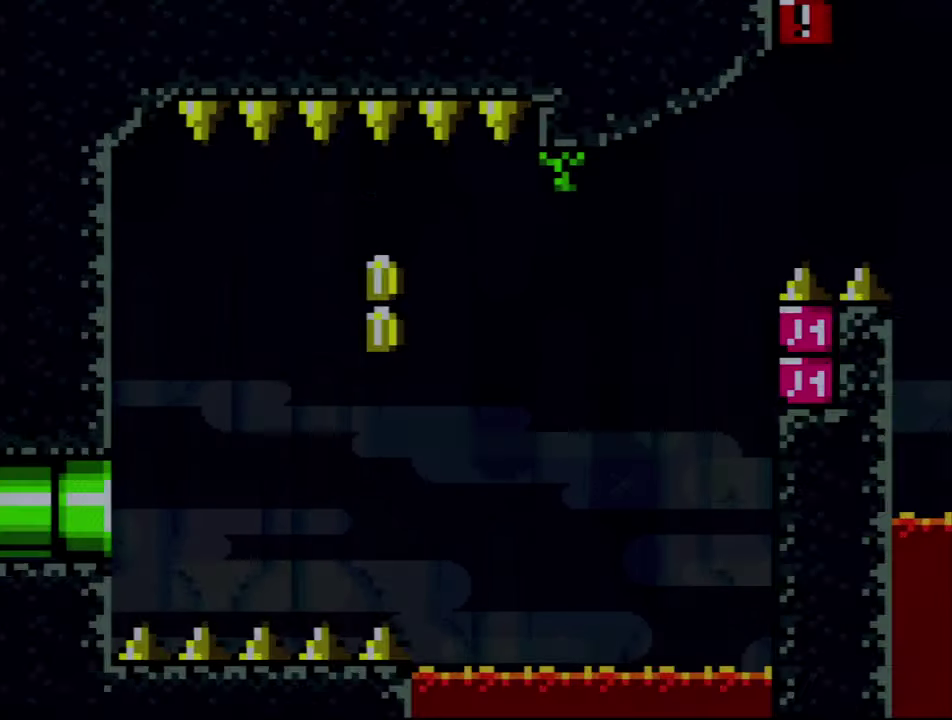
{"buttons": ["B", "Y", "DPAD_RIGHT"], "events": []}
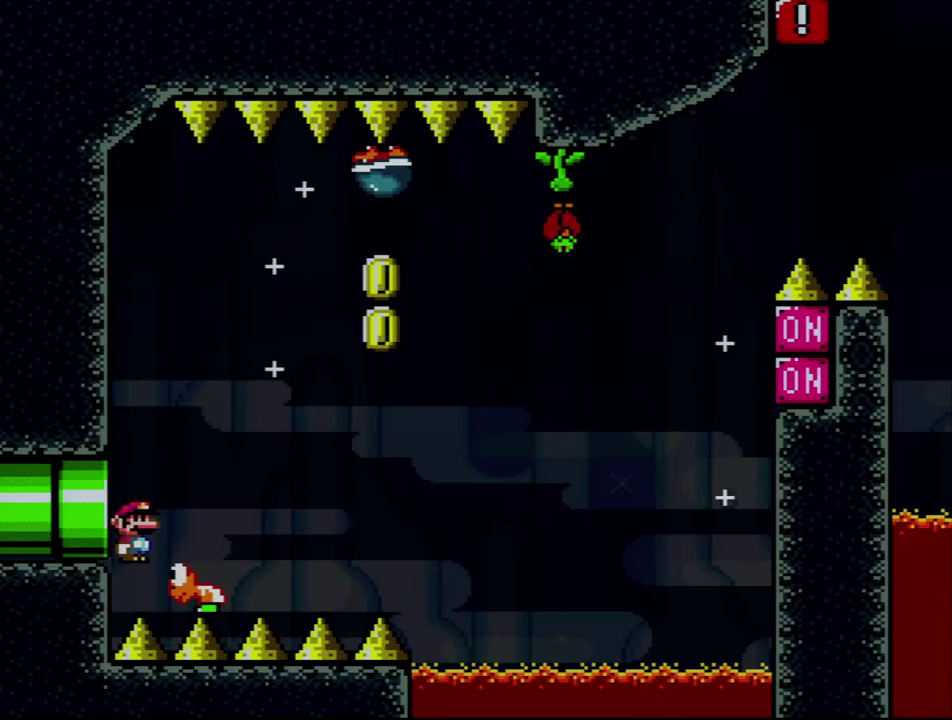
{"buttons": ["B", "Y", "DPAD_RIGHT"], "events": []}
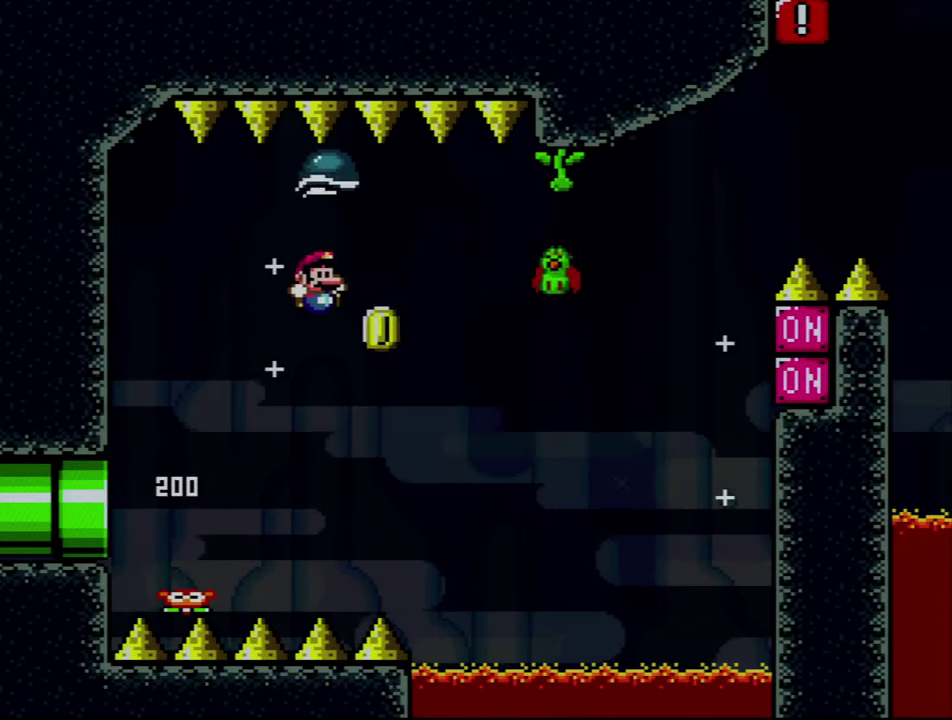
{"buttons": ["B", "Y", "DPAD_LEFT"], "events": [[133, "DPAD_RIGHT", "up"], [200, "DPAD_LEFT", "down"], [383, "DPAD_LEFT", "up"], [450, "DPAD_LEFT", "down"]]}
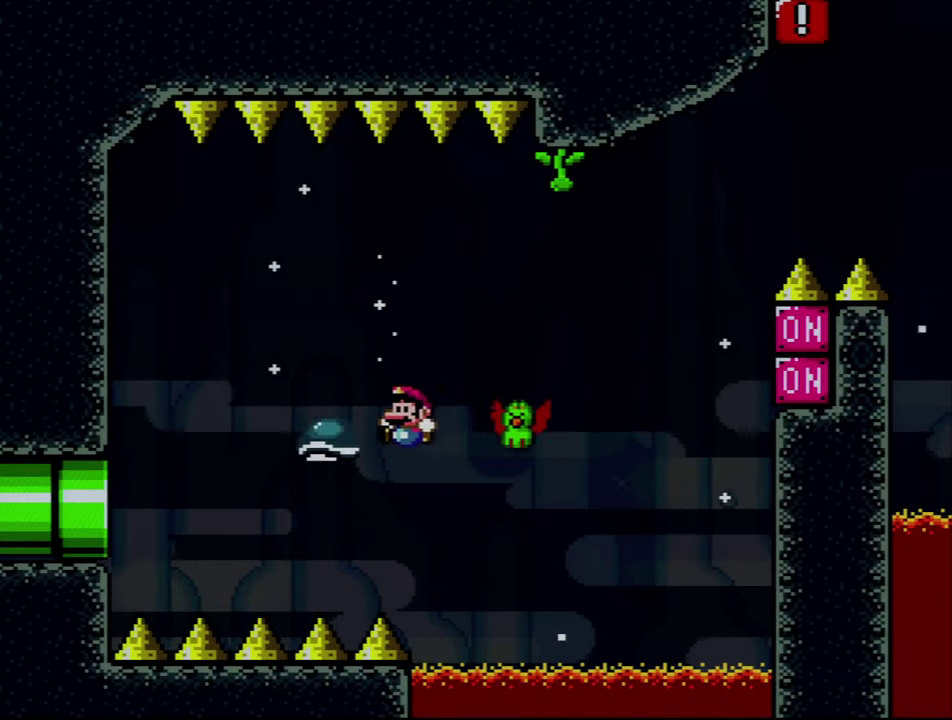
{"buttons": ["B", "Y", "DPAD_RIGHT"], "events": [[266, "DPAD_LEFT", "up"], [283, "DPAD_RIGHT", "down"]]}
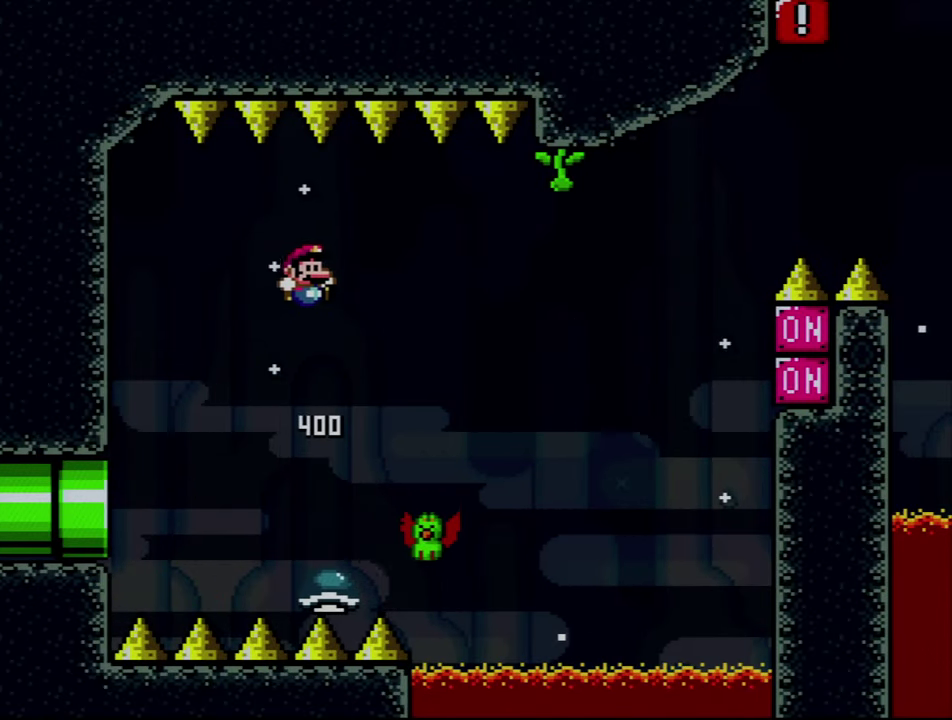
{"buttons": ["B", "Y", "DPAD_RIGHT"], "events": [[50, "B", "up"], [100, "DPAD_RIGHT", "up"], [166, "DPAD_LEFT", "down"], [316, "DPAD_LEFT", "up"], [366, "B", "down"], [416, "DPAD_RIGHT", "down"]]}
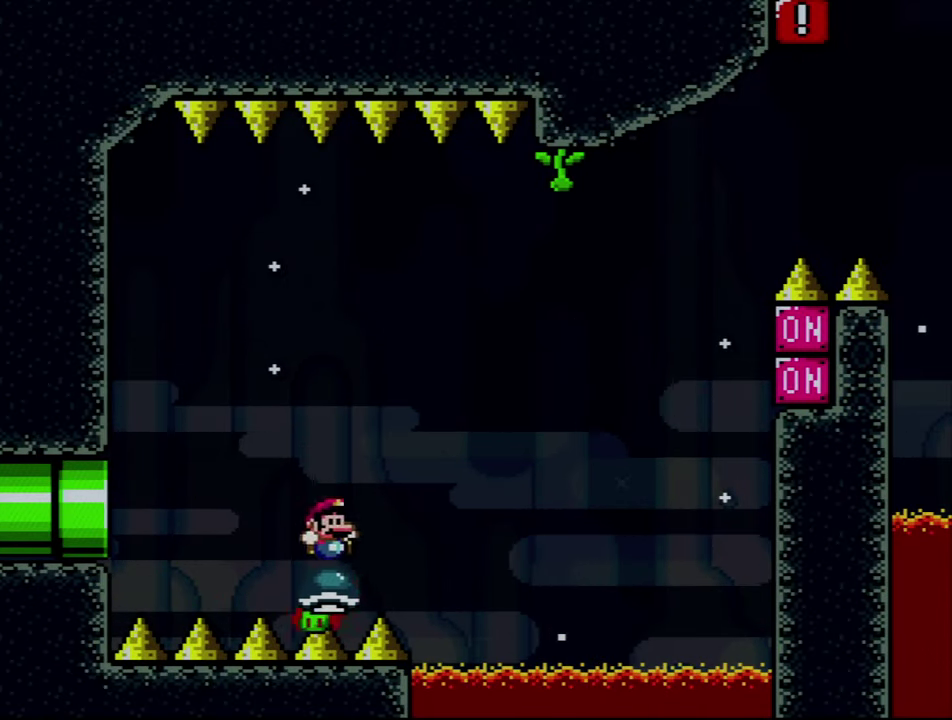
{"buttons": ["B", "Y", "DPAD_RIGHT"], "events": []}
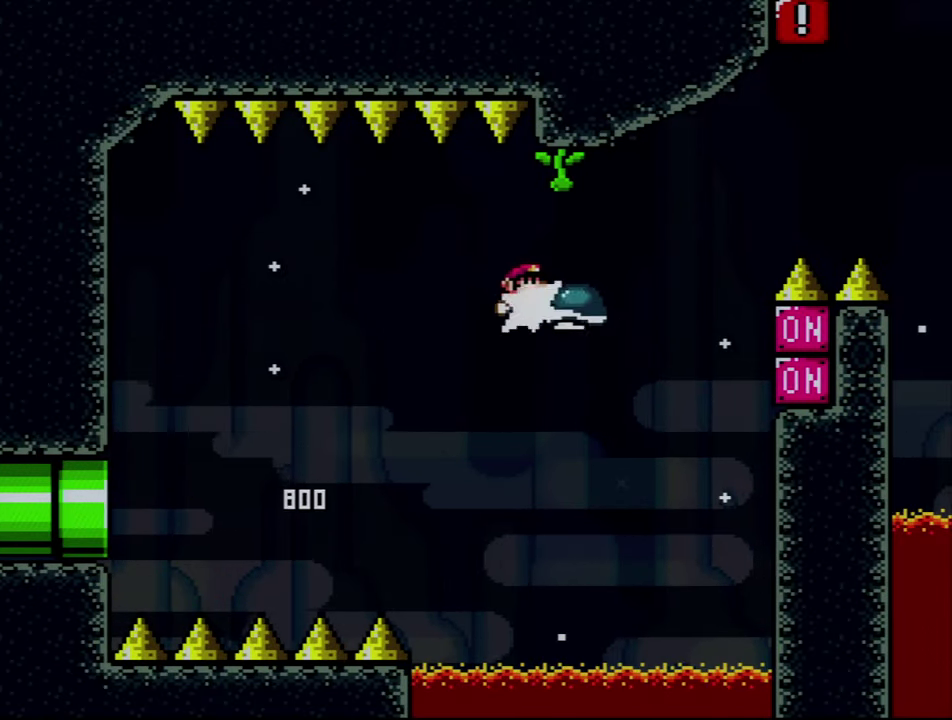
{"buttons": ["B", "Y", "DPAD_RIGHT"], "events": [[16, "DPAD_RIGHT", "up"], [16, "Y", "up"], [133, "Y", "down"], [383, "DPAD_RIGHT", "down"]]}
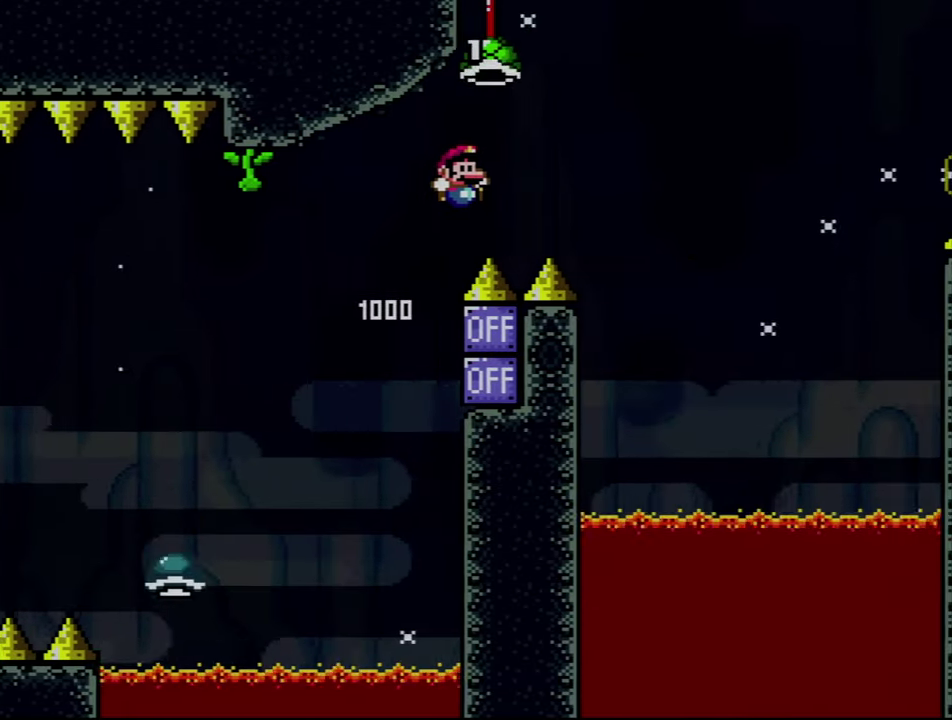
{"buttons": ["Y", "DPAD_RIGHT"], "events": [[233, "Y", "up"], [400, "Y", "down"], [483, "B", "up"]]}
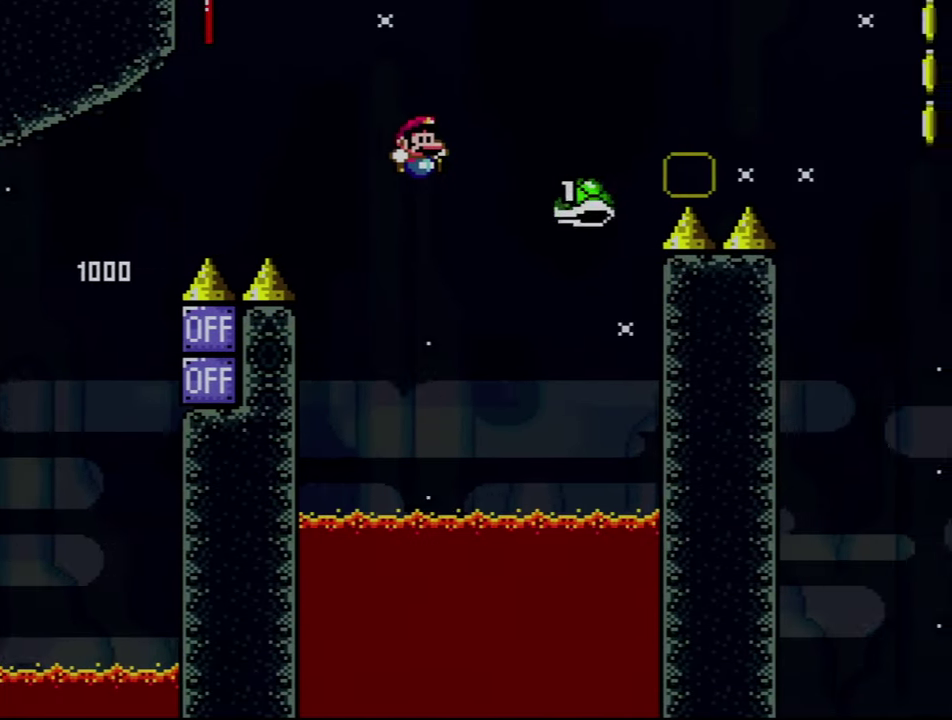
{"buttons": ["B", "Y", "DPAD_RIGHT"], "events": [[67, "B", "down"]]}
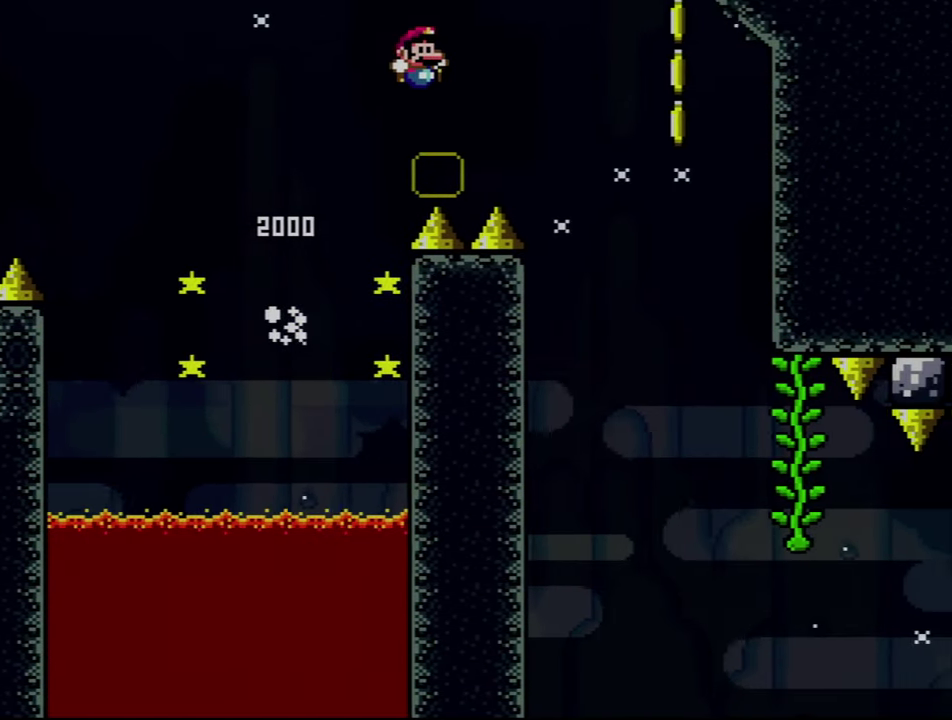
{"buttons": ["Y", "DPAD_LEFT"], "events": [[267, "B", "up"], [383, "DPAD_RIGHT", "up"], [483, "DPAD_LEFT", "down"]]}
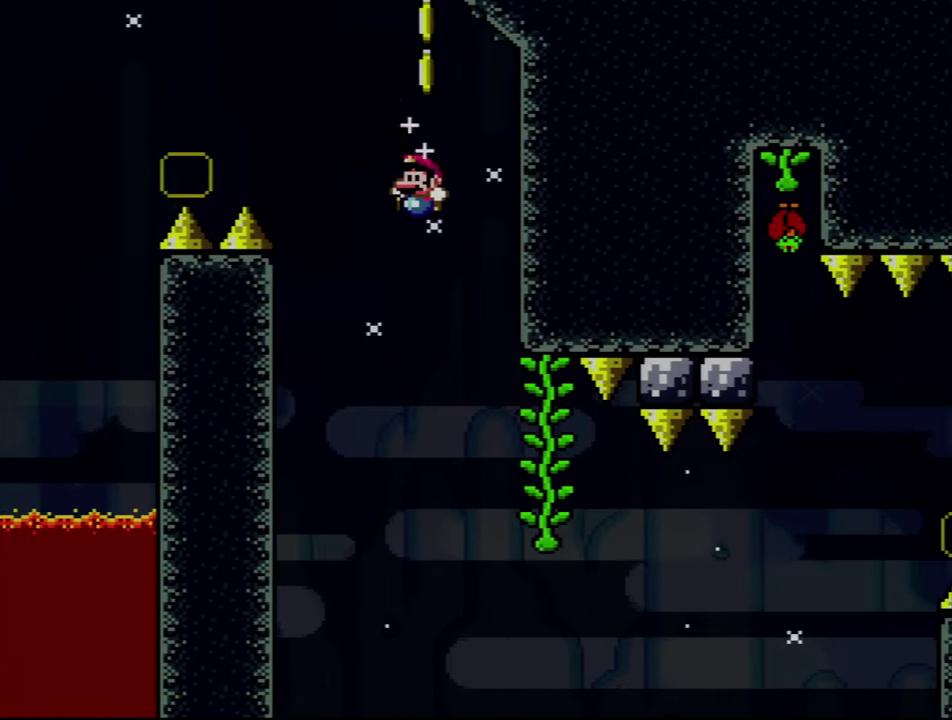
{"buttons": ["Y"], "events": [[67, "B", "down"], [67, "DPAD_LEFT", "up"], [67, "DPAD_RIGHT", "down"], [317, "DPAD_UP", "down"], [367, "DPAD_RIGHT", "up"], [383, "B", "up"], [450, "DPAD_UP", "up"]]}
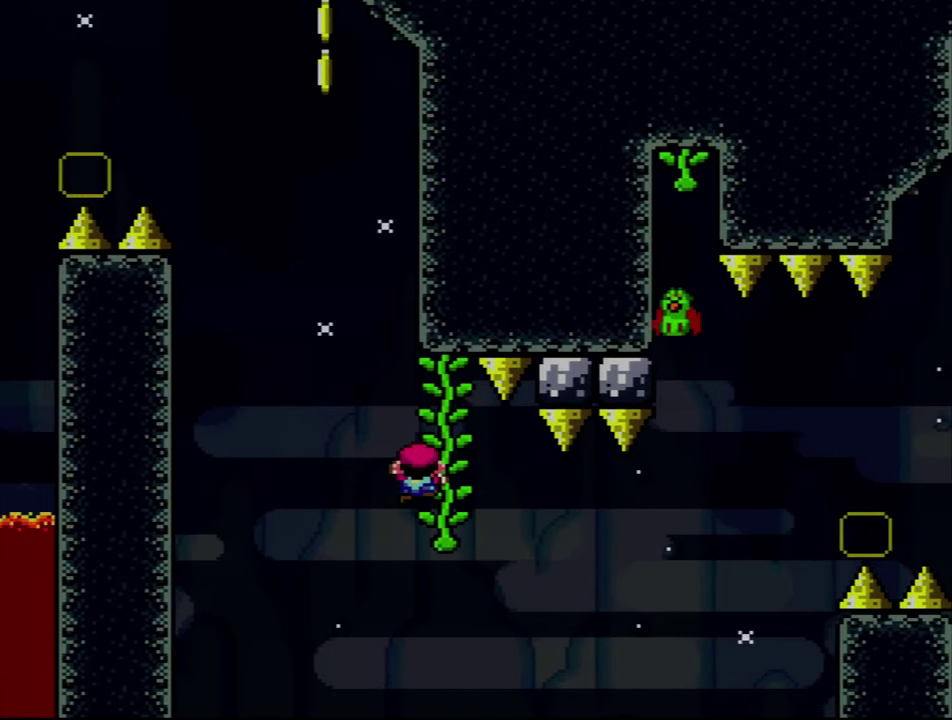
{"buttons": ["B", "Y", "DPAD_LEFT"], "events": [[100, "DPAD_DOWN", "down"], [167, "DPAD_DOWN", "up"], [350, "B", "down"], [350, "DPAD_LEFT", "down"]]}
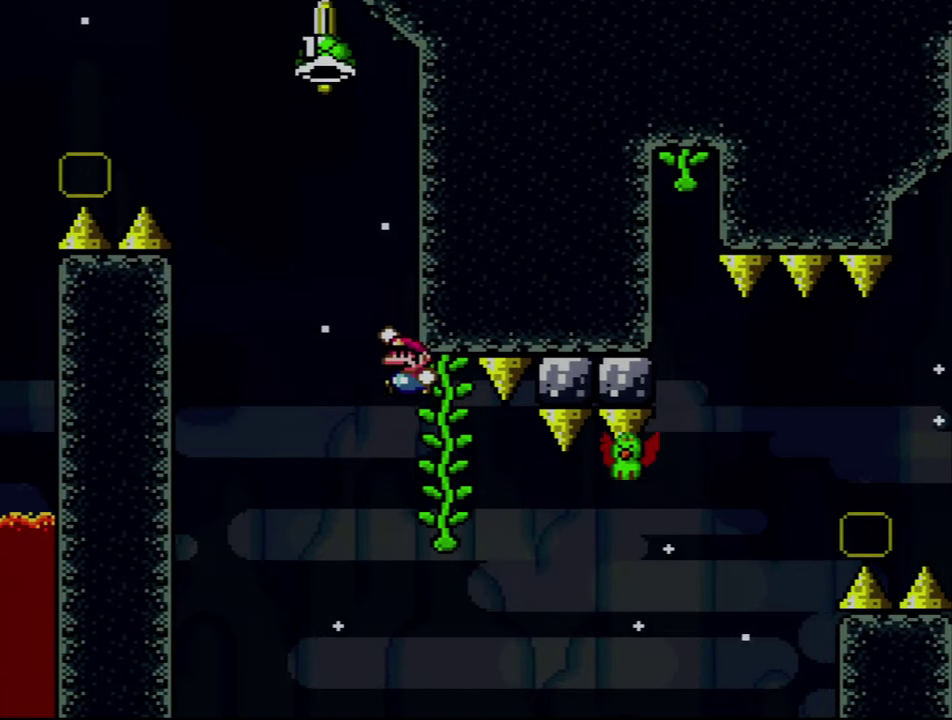
{"buttons": ["B", "Y"], "events": [[133, "DPAD_LEFT", "up"], [267, "DPAD_RIGHT", "down"], [417, "DPAD_RIGHT", "up"]]}
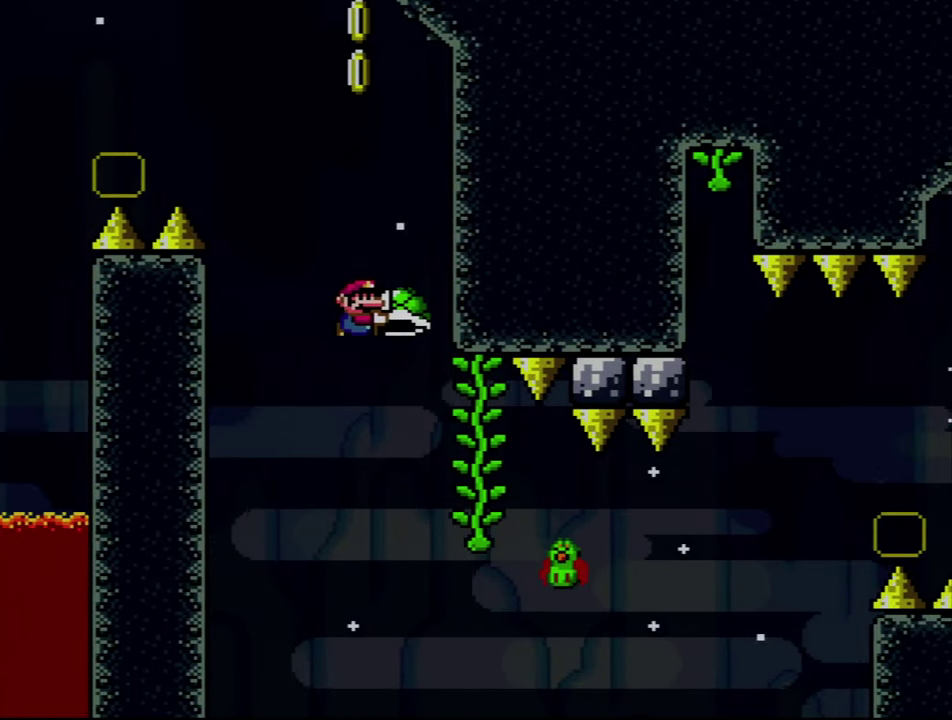
{"buttons": ["B", "Y", "DPAD_RIGHT"], "events": [[33, "DPAD_RIGHT", "down"], [167, "B", "up"], [417, "B", "down"]]}
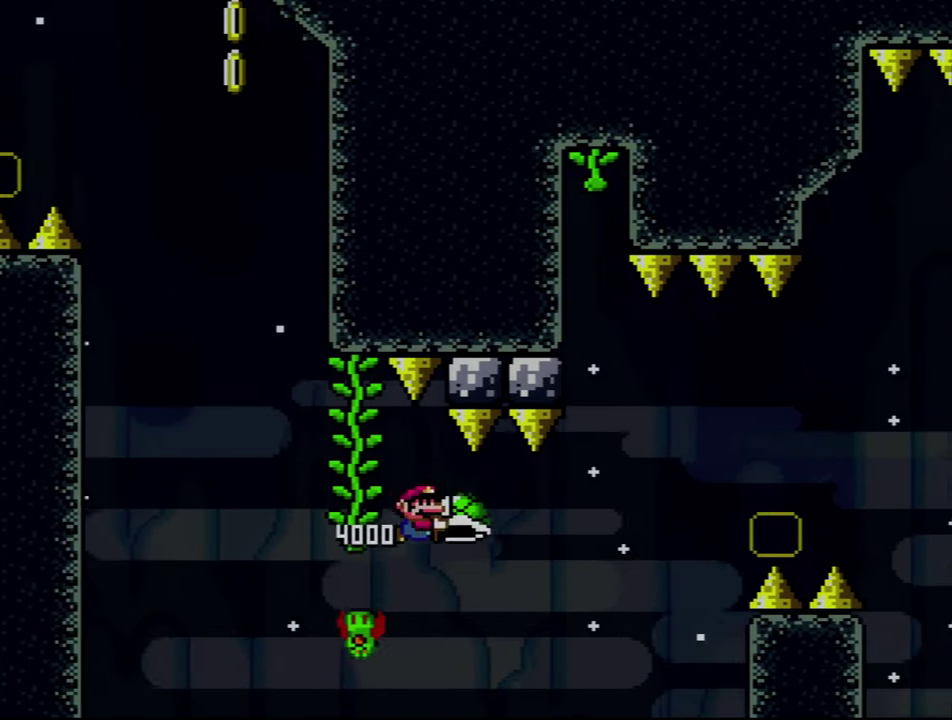
{"buttons": ["B", "Y", "DPAD_RIGHT"], "events": [[67, "Y", "up"], [233, "Y", "down"]]}
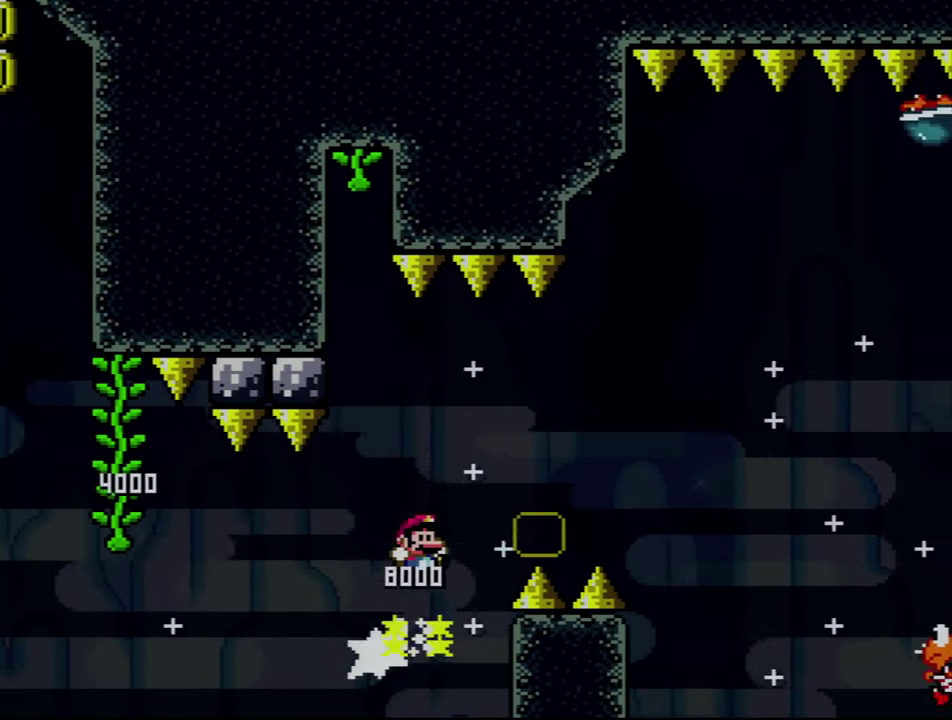
{"buttons": ["Y", "DPAD_RIGHT"], "events": [[483, "B", "up"]]}